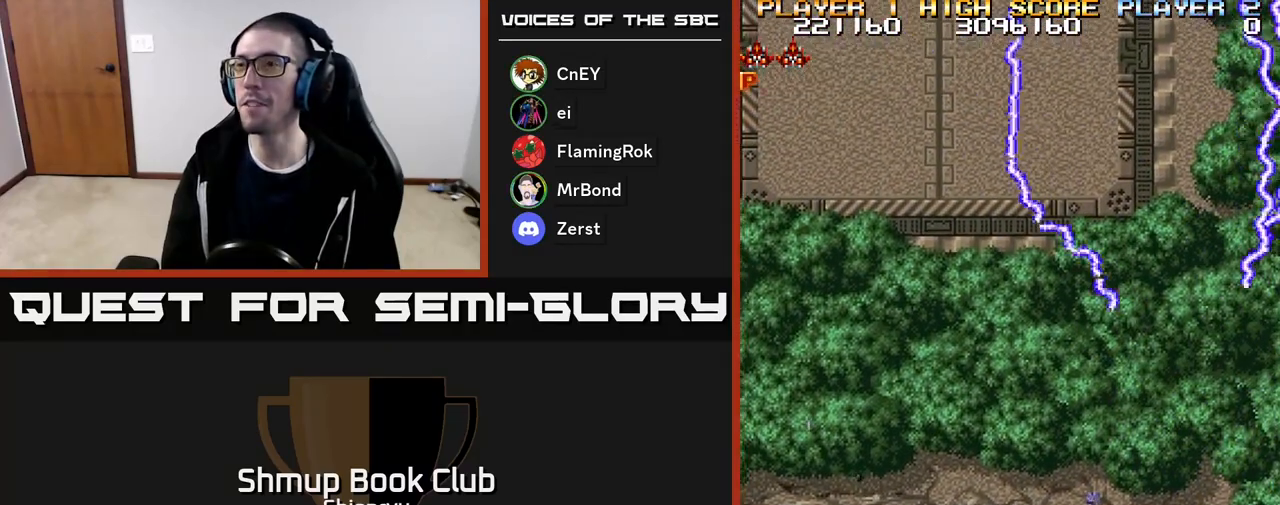
Gameplay with a controller (Xbox layout); each line is a JSON object with the inputs held at the frame after it. "events" lists button and stick changes between this image and that frame as [ms after this image, input, new state], when the widget could be followed in between. Not read: left_stick right_stick.
{"buttons": ["A", "DPAD_LEFT"], "events": [[33, "R2", "up"], [50, "A", "up"], [167, "A", "down"], [183, "R2", "down"], [350, "R2", "up"], [367, "A", "up"], [483, "A", "down"]]}
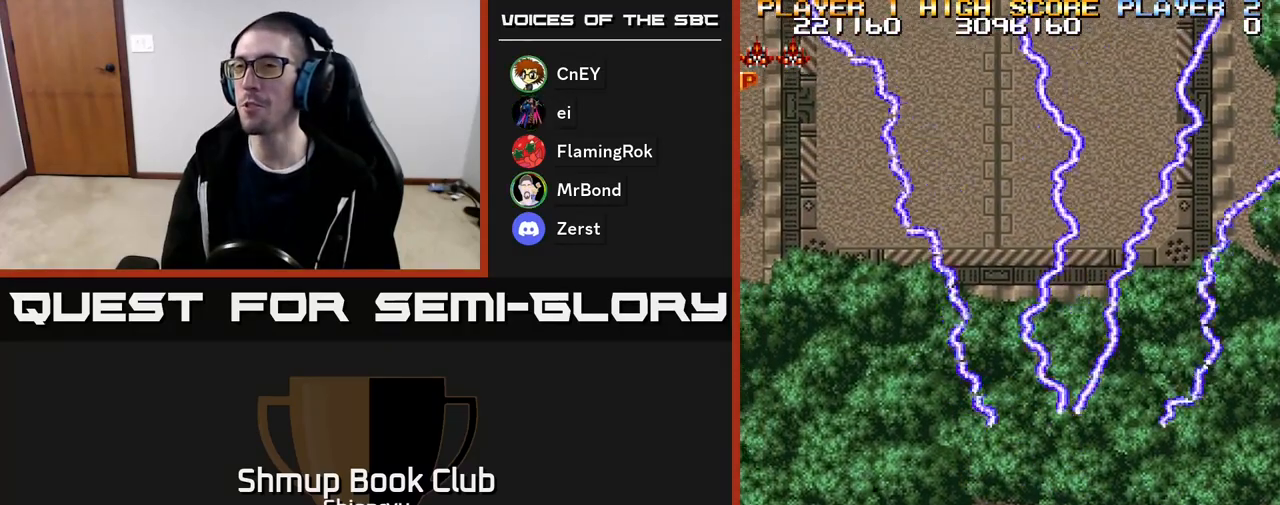
{"buttons": ["DPAD_LEFT"], "events": [[33, "R2", "down"], [133, "R2", "up"], [167, "A", "up"], [250, "DPAD_DOWN", "down"], [267, "A", "down"], [267, "R2", "down"], [367, "DPAD_DOWN", "up"], [417, "A", "up"], [417, "R2", "up"]]}
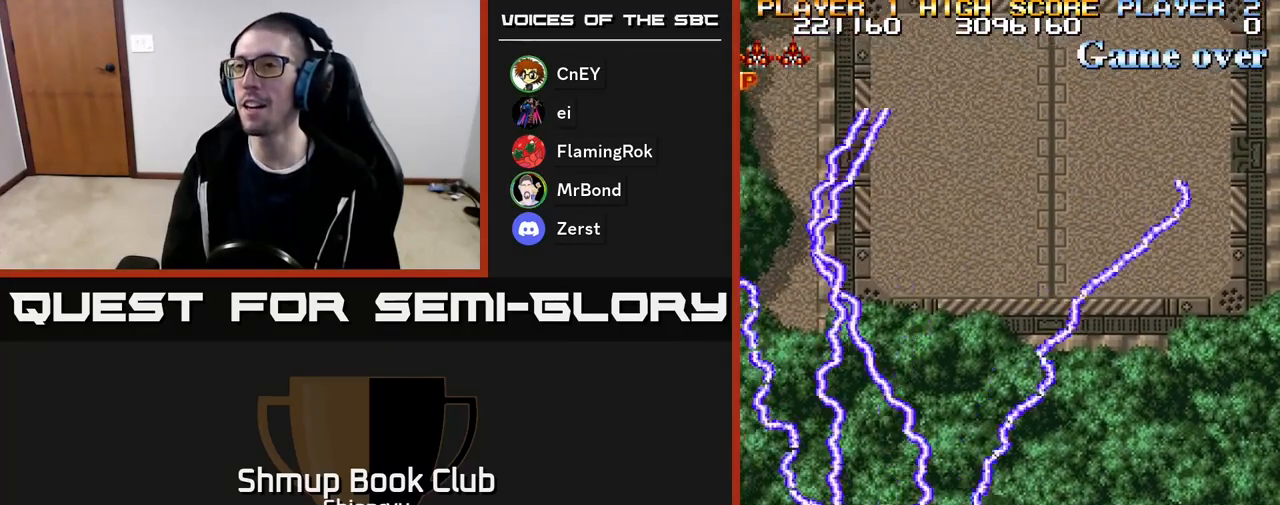
{"buttons": ["R2", "DPAD_UP"], "events": [[17, "A", "down"], [17, "R2", "down"], [150, "R2", "up"], [167, "A", "up"], [267, "A", "down"], [317, "DPAD_LEFT", "up"], [350, "DPAD_UP", "down"], [450, "A", "up"], [450, "R2", "down"]]}
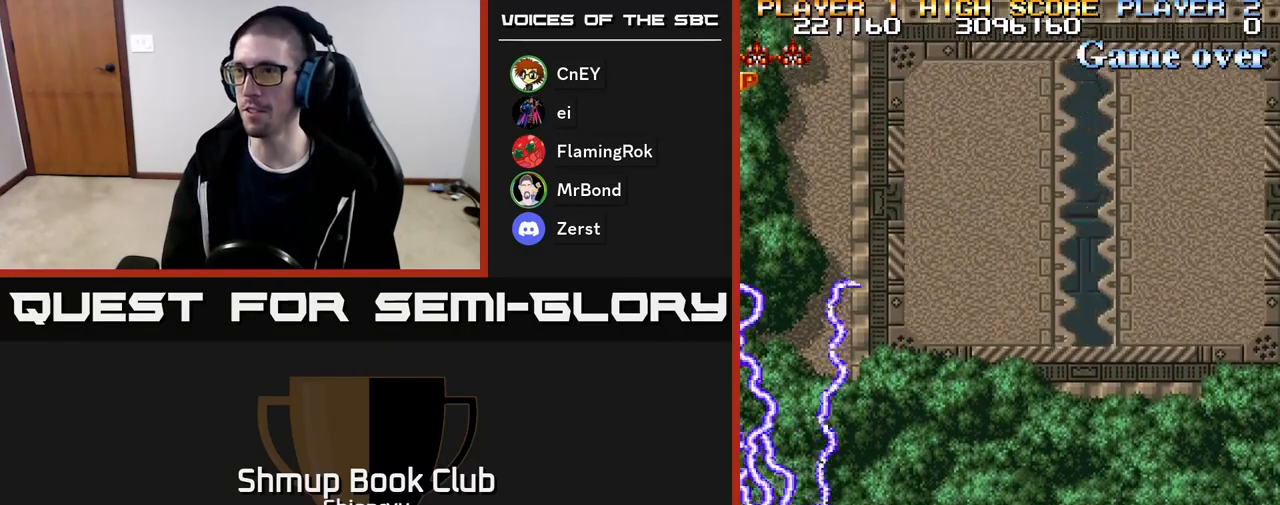
{"buttons": ["DPAD_RIGHT"], "events": [[100, "DPAD_UP", "up"], [133, "DPAD_RIGHT", "down"], [300, "R2", "up"]]}
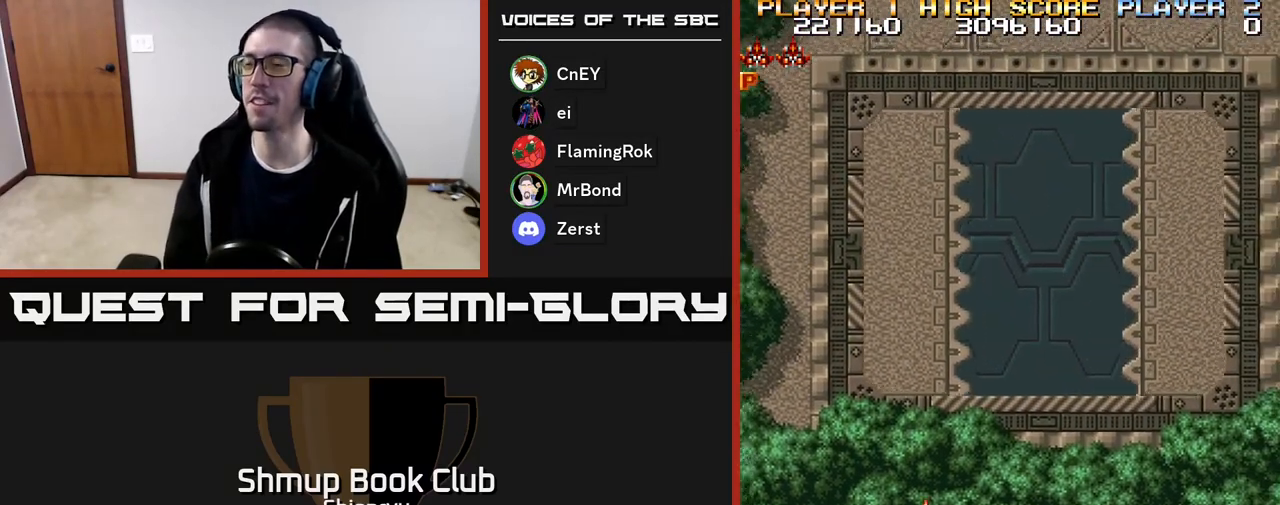
{"buttons": ["DPAD_RIGHT"], "events": [[100, "A", "down"], [133, "R2", "down"], [317, "A", "up"], [333, "R2", "up"]]}
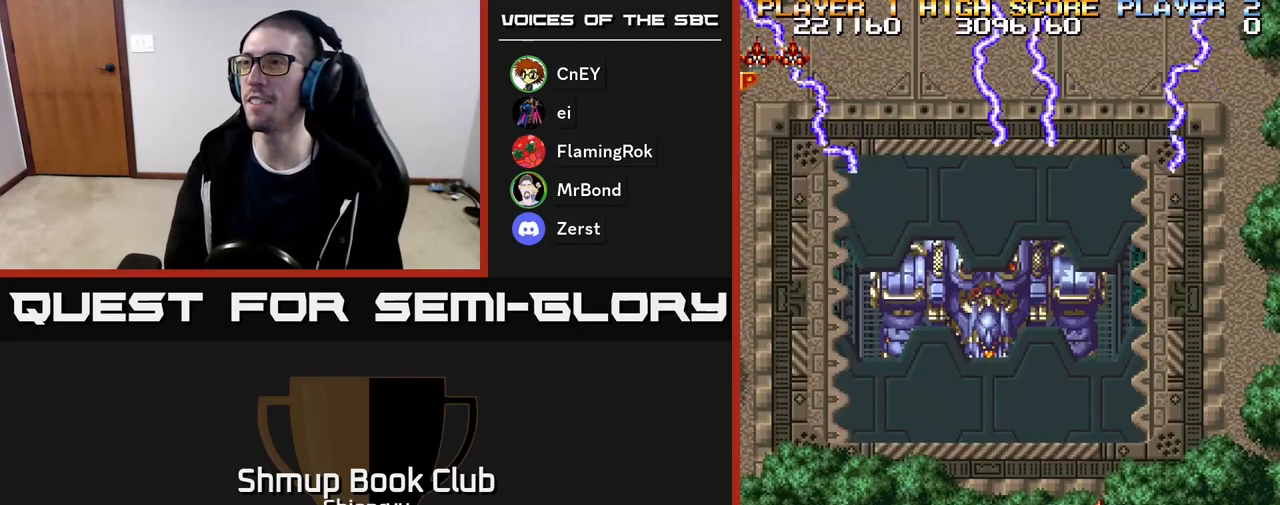
{"buttons": ["DPAD_LEFT"], "events": [[267, "DPAD_DOWN", "down"], [300, "DPAD_RIGHT", "up"], [333, "A", "down"], [333, "DPAD_DOWN", "up"], [333, "R2", "down"], [350, "DPAD_LEFT", "down"], [467, "R2", "up"], [500, "A", "up"]]}
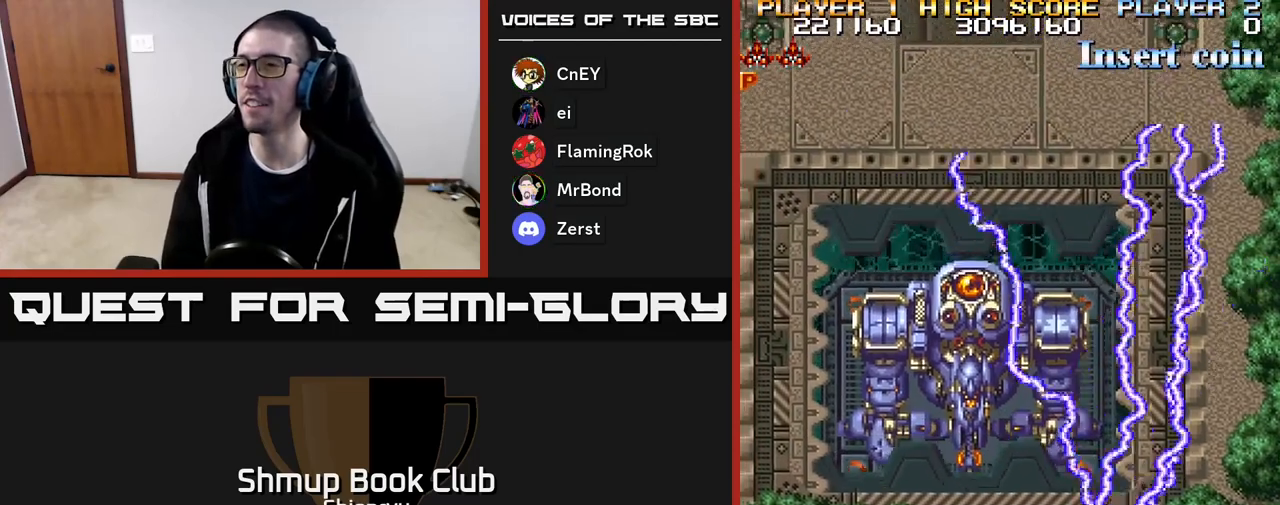
{"buttons": ["DPAD_RIGHT"], "events": [[283, "DPAD_LEFT", "up"], [317, "DPAD_DOWN", "down"], [350, "DPAD_RIGHT", "down"], [433, "DPAD_DOWN", "up"]]}
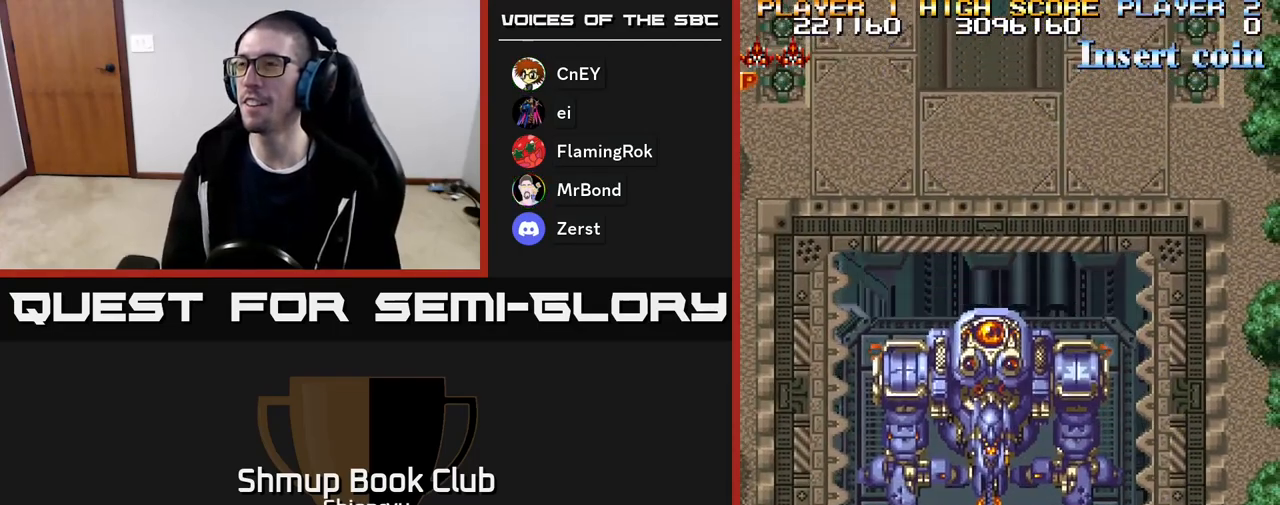
{"buttons": ["DPAD_LEFT"], "events": [[100, "DPAD_DOWN", "down"], [150, "DPAD_RIGHT", "up"], [200, "DPAD_LEFT", "down"], [250, "DPAD_DOWN", "up"]]}
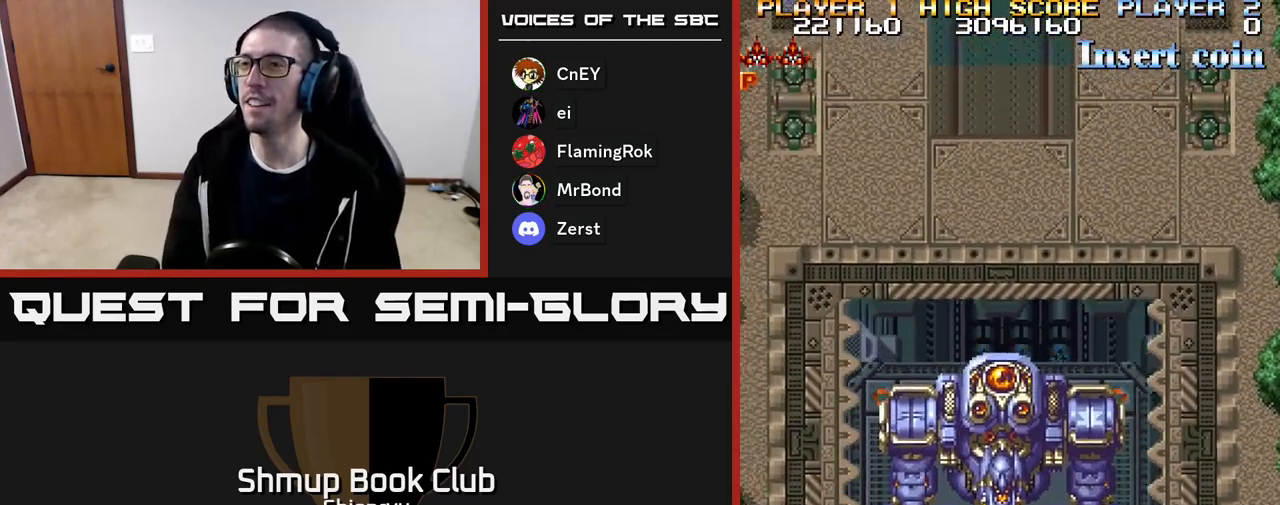
{"buttons": ["R2", "DPAD_UP", "DPAD_LEFT"], "events": [[83, "R2", "down"], [350, "DPAD_UP", "down"]]}
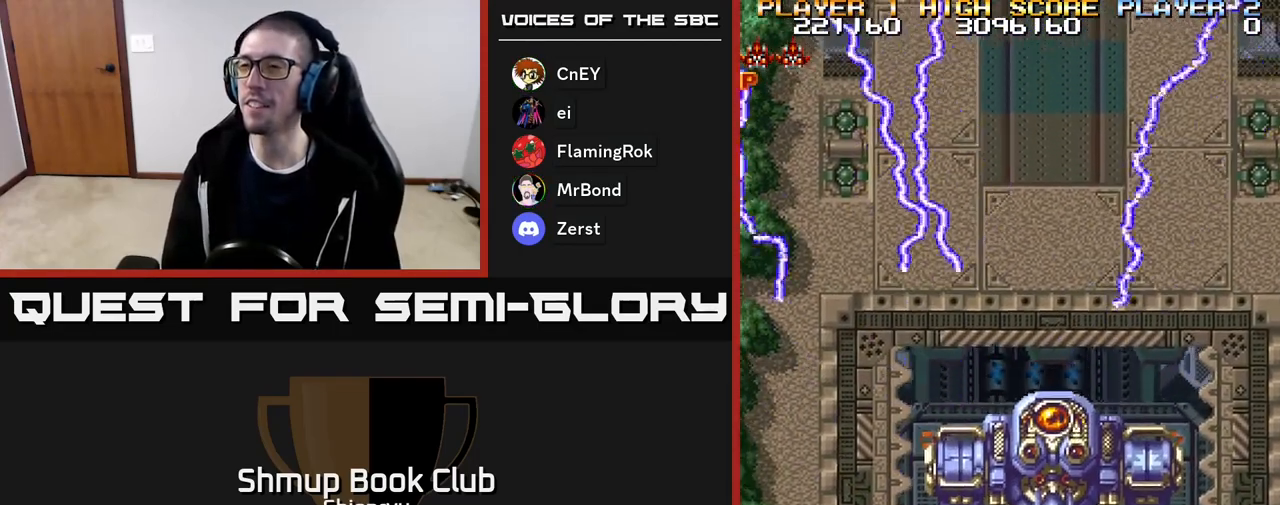
{"buttons": [], "events": [[133, "R2", "up"], [433, "DPAD_LEFT", "up"], [483, "DPAD_UP", "up"]]}
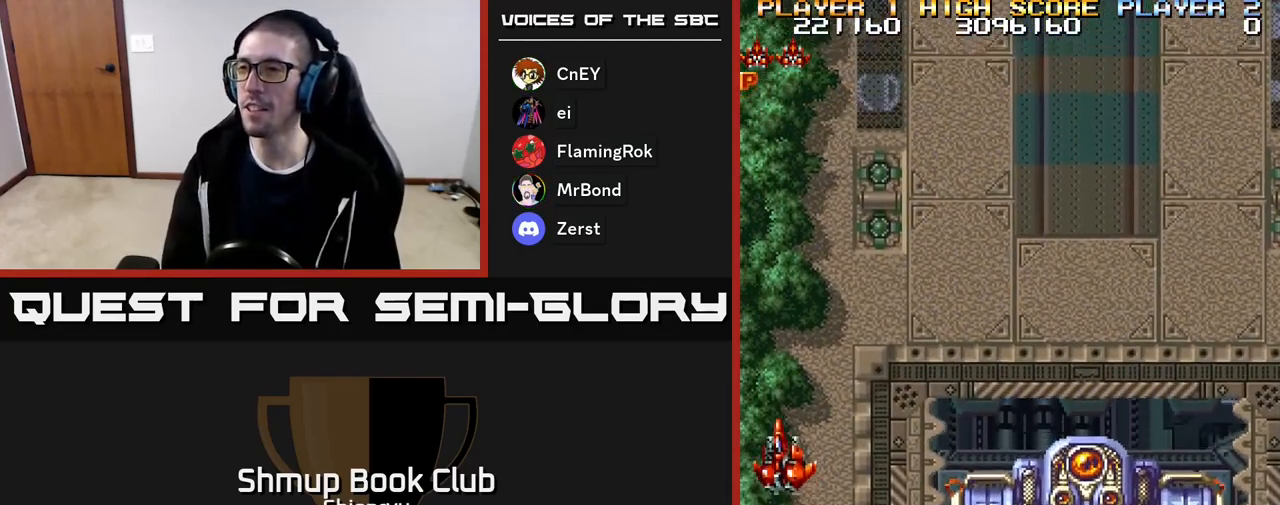
{"buttons": ["DPAD_DOWN", "DPAD_RIGHT"], "events": [[33, "DPAD_RIGHT", "down"], [100, "DPAD_DOWN", "down"], [183, "DPAD_RIGHT", "up"], [467, "DPAD_RIGHT", "down"]]}
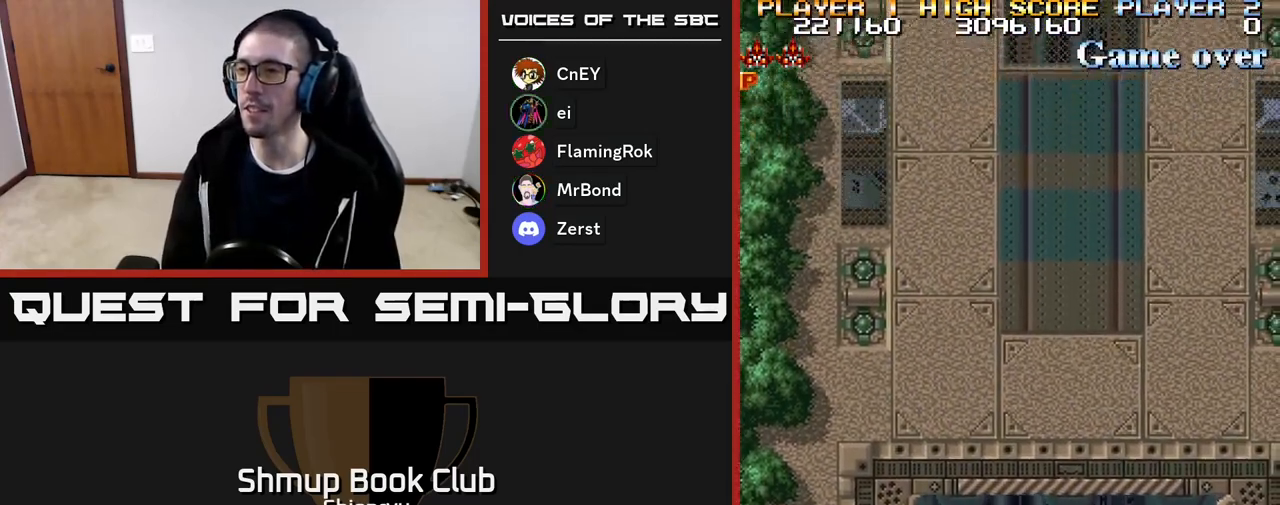
{"buttons": ["A", "R2", "DPAD_UP"], "events": [[83, "DPAD_DOWN", "up"], [117, "DPAD_RIGHT", "up"], [317, "DPAD_UP", "down"], [317, "R2", "down"], [467, "A", "down"]]}
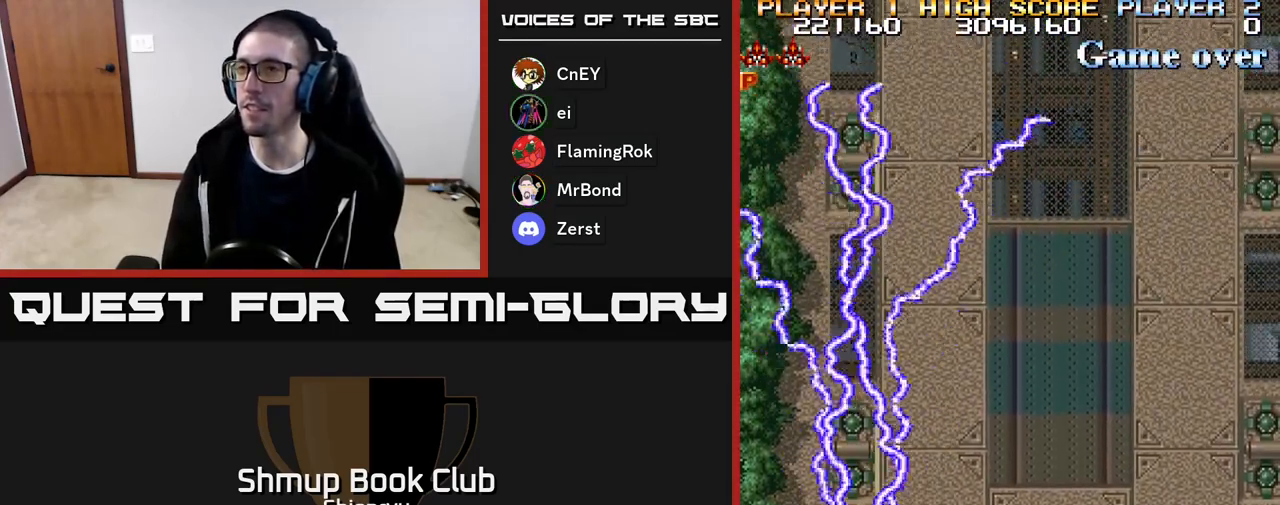
{"buttons": ["DPAD_RIGHT"], "events": [[67, "DPAD_RIGHT", "down"], [217, "A", "up"], [250, "R2", "up"], [317, "DPAD_UP", "up"]]}
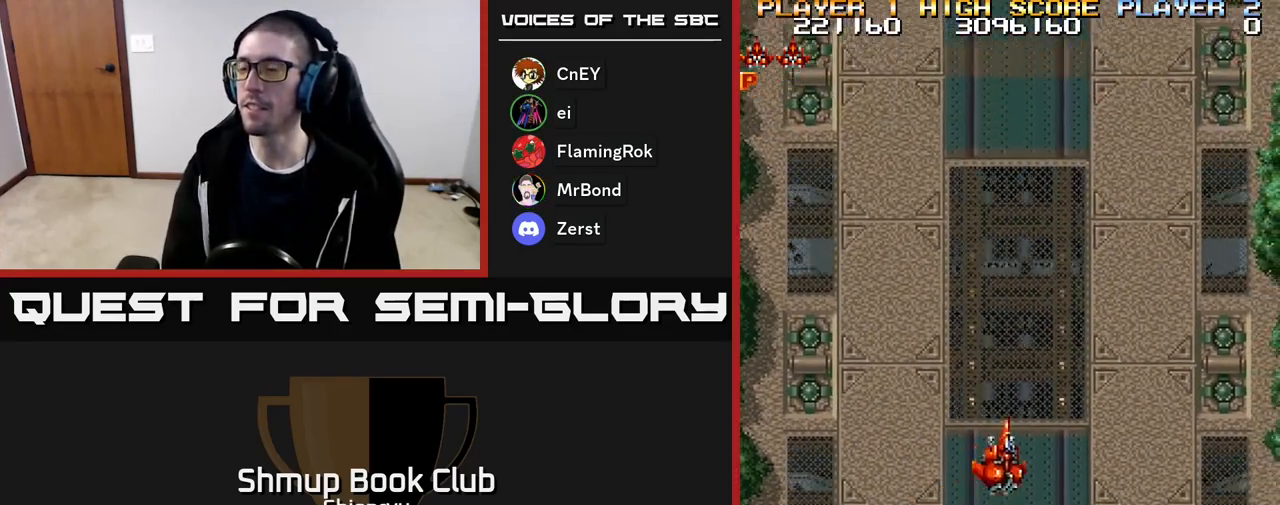
{"buttons": ["DPAD_DOWN"], "events": [[33, "R2", "down"], [50, "A", "down"], [233, "DPAD_DOWN", "down"], [317, "DPAD_RIGHT", "up"], [433, "A", "up"], [467, "R2", "up"]]}
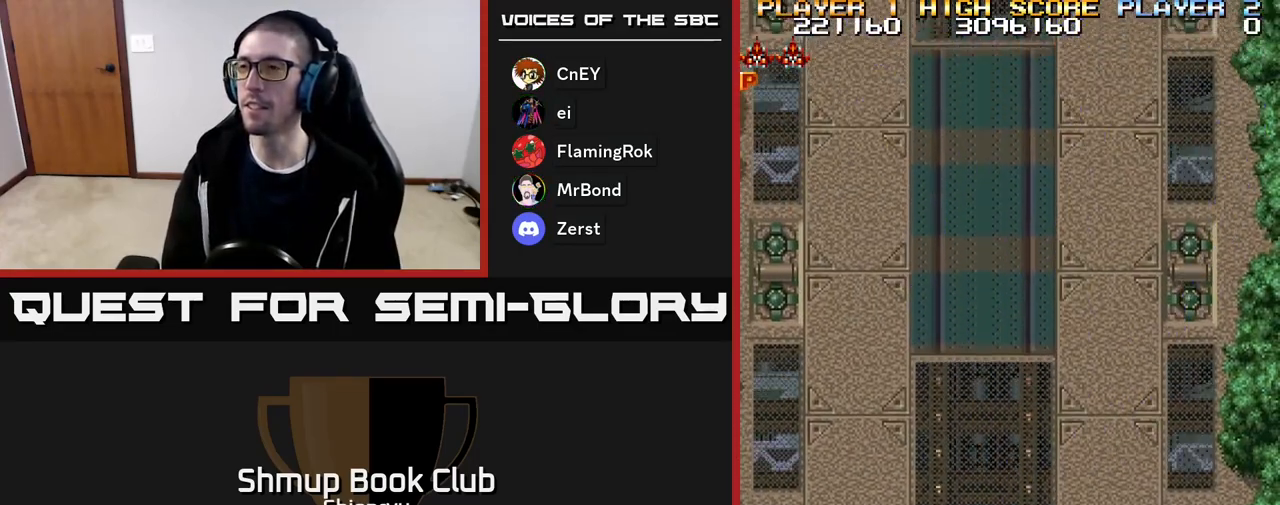
{"buttons": [], "events": [[150, "DPAD_DOWN", "up"], [217, "DPAD_LEFT", "down"], [267, "DPAD_UP", "down"], [367, "A", "down"], [450, "DPAD_LEFT", "up"], [483, "A", "up"], [483, "DPAD_UP", "up"]]}
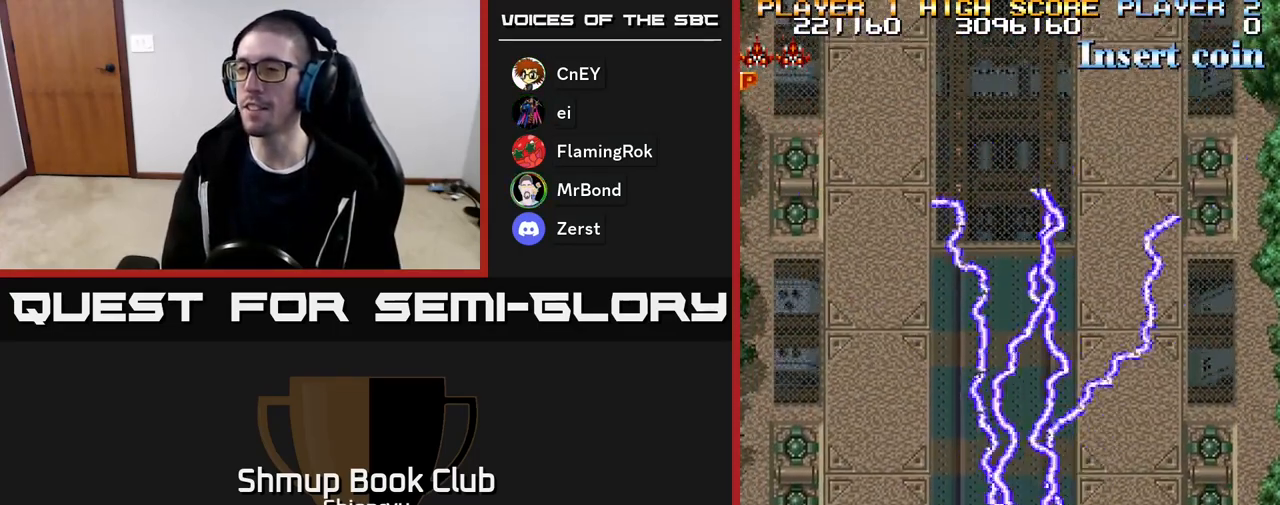
{"buttons": ["DPAD_RIGHT"], "events": [[383, "DPAD_UP", "down"], [417, "DPAD_RIGHT", "down"], [433, "DPAD_UP", "up"]]}
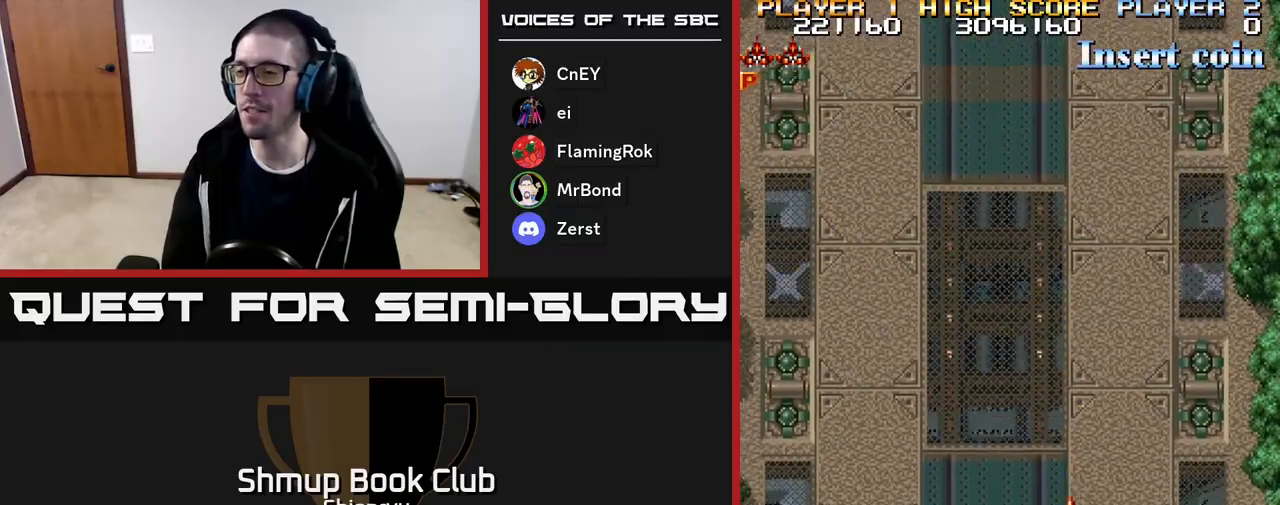
{"buttons": ["DPAD_LEFT"], "events": [[83, "DPAD_DOWN", "down"], [167, "DPAD_RIGHT", "up"], [317, "DPAD_DOWN", "up"], [333, "DPAD_LEFT", "down"]]}
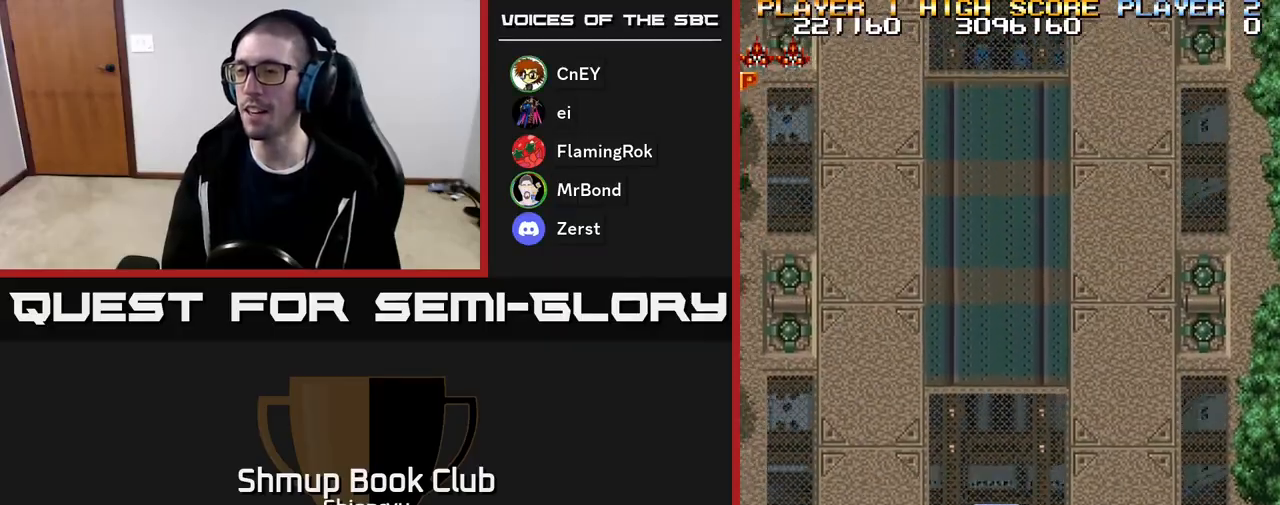
{"buttons": [], "events": [[67, "DPAD_LEFT", "up"], [67, "R2", "down"], [83, "A", "down"], [267, "A", "up"], [300, "R2", "up"]]}
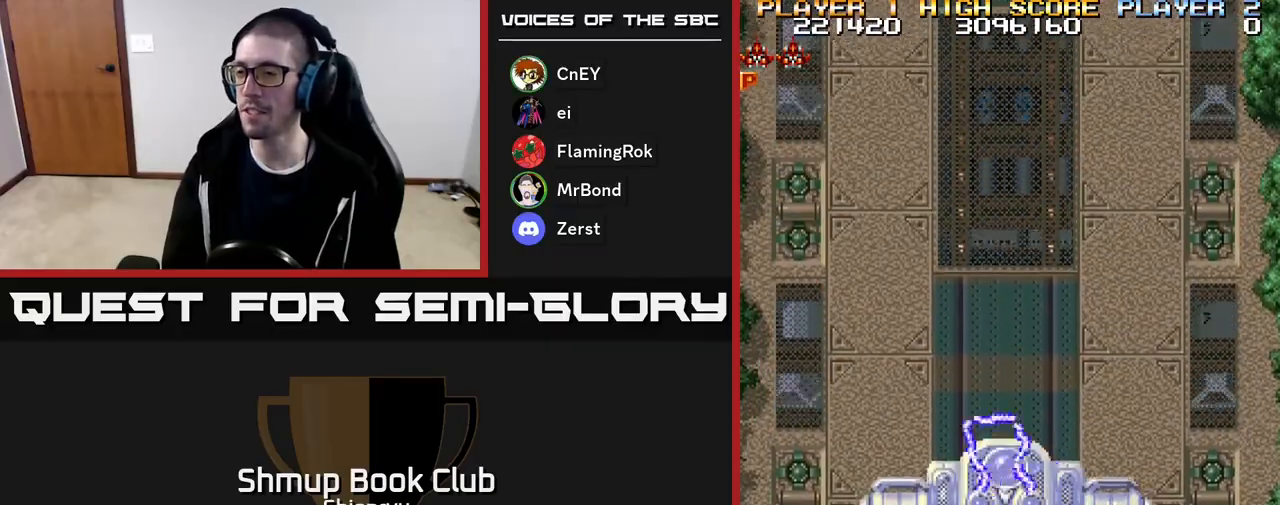
{"buttons": ["A", "R2"], "events": [[150, "DPAD_UP", "down"], [217, "DPAD_UP", "up"], [383, "A", "down"], [433, "R2", "down"]]}
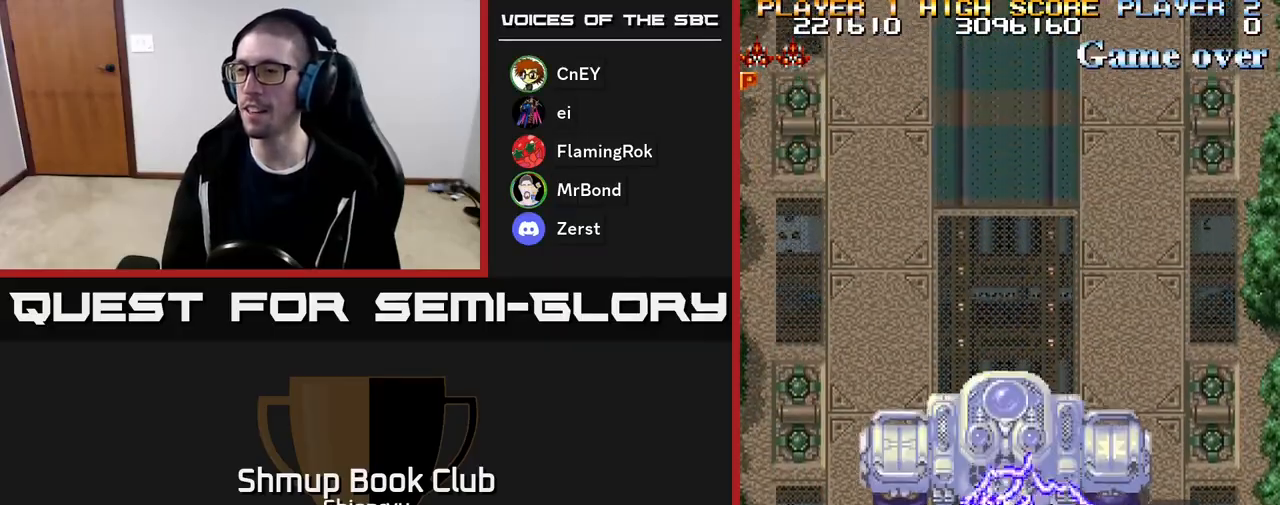
{"buttons": [], "events": [[433, "R2", "up"], [450, "A", "up"]]}
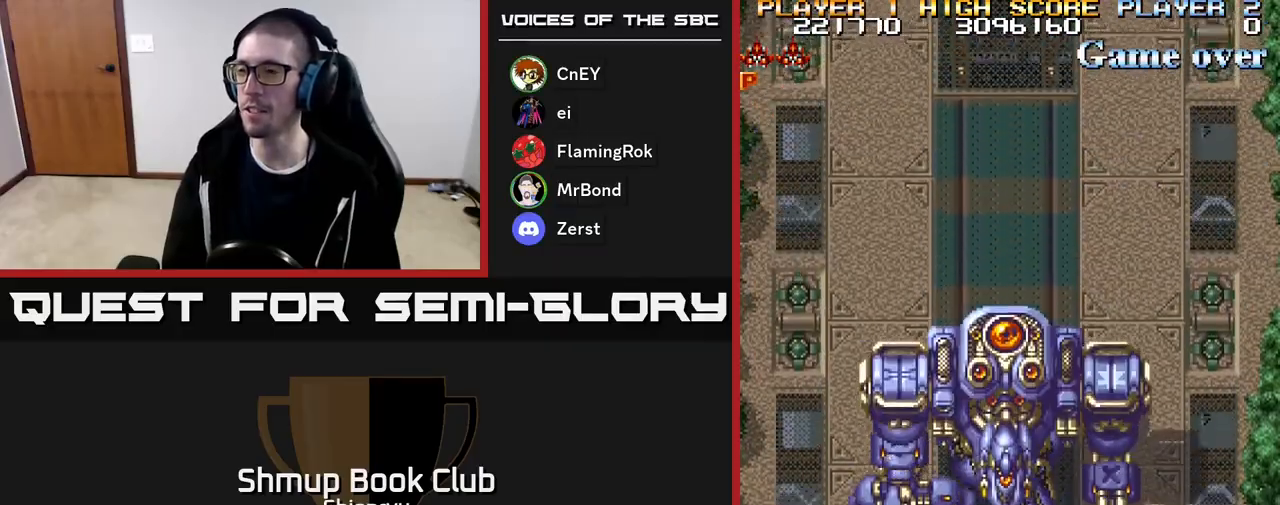
{"buttons": ["A", "R2"], "events": [[200, "R2", "down"], [217, "A", "down"]]}
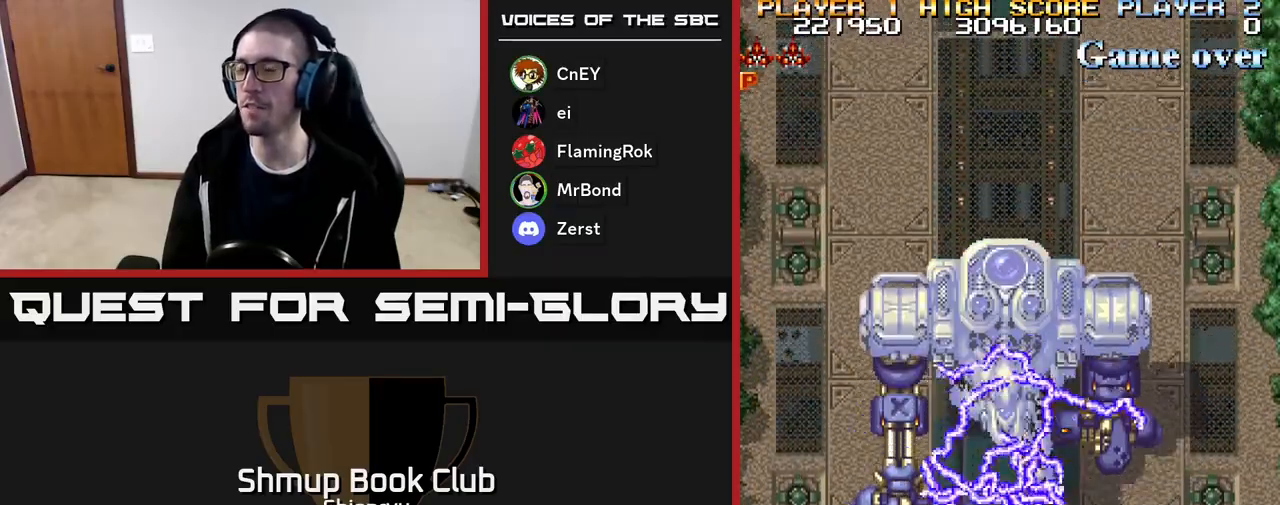
{"buttons": [], "events": [[217, "A", "up"], [217, "R2", "up"]]}
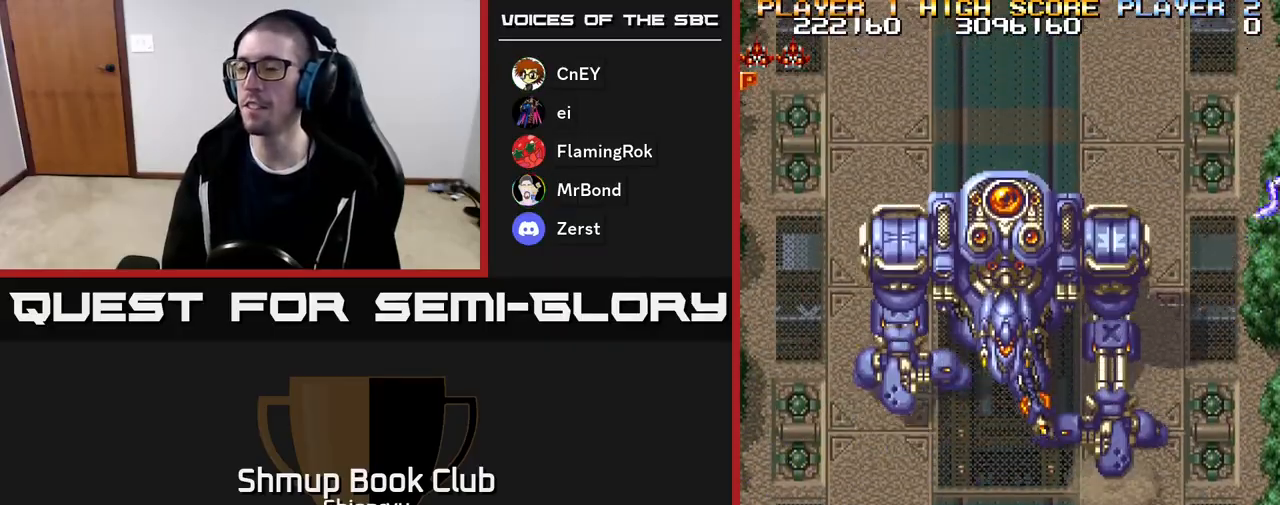
{"buttons": ["A", "R2"], "events": [[133, "DPAD_UP", "down"], [150, "R2", "down"], [200, "A", "down"], [283, "DPAD_UP", "up"]]}
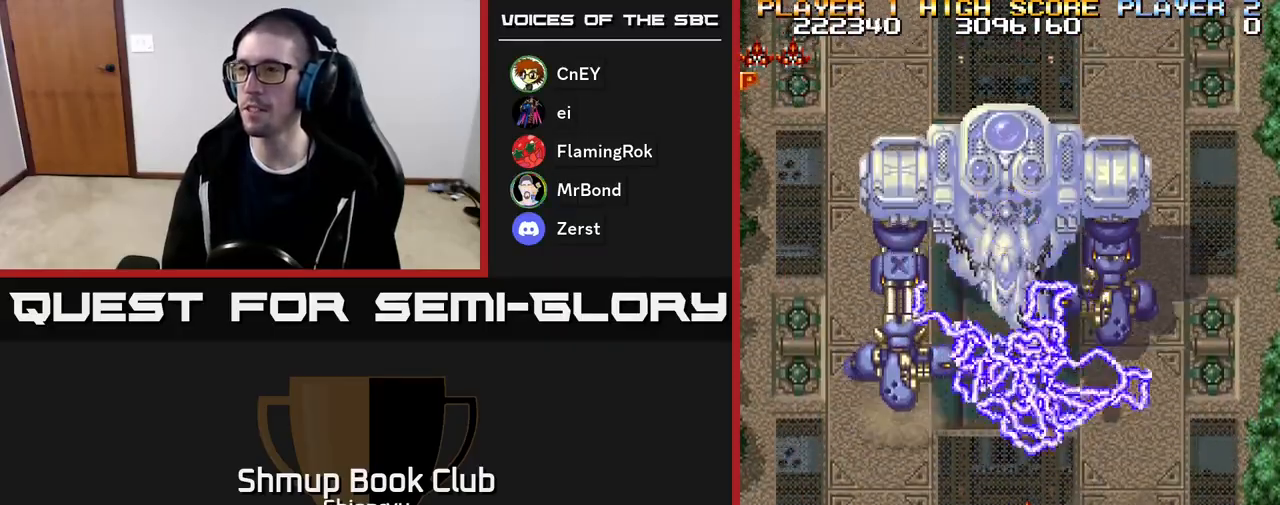
{"buttons": [], "events": [[200, "R2", "up"], [217, "A", "up"], [250, "DPAD_DOWN", "down"], [433, "DPAD_DOWN", "up"]]}
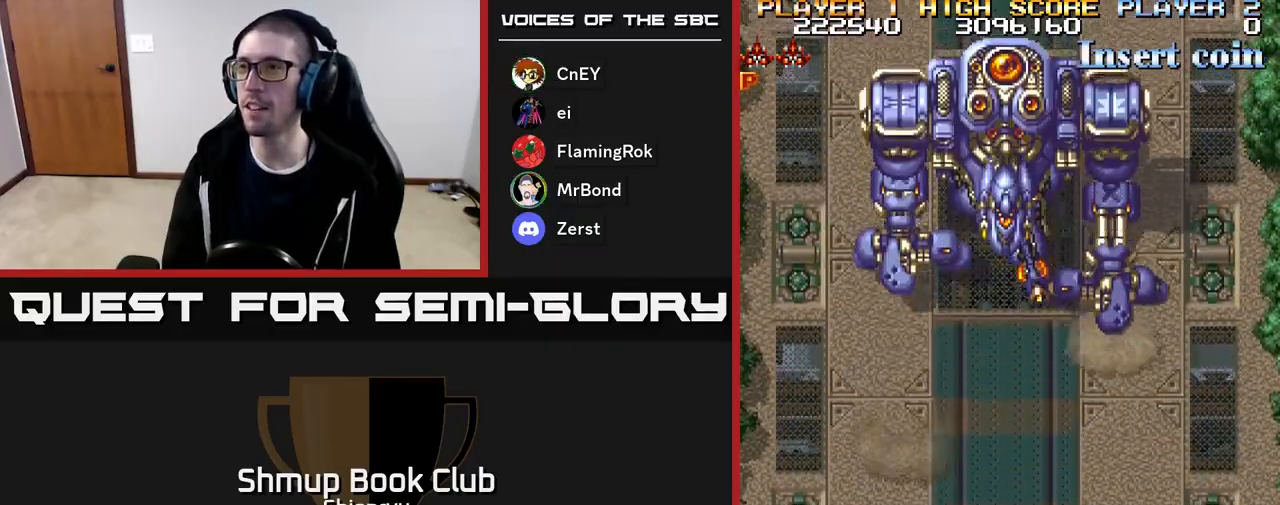
{"buttons": ["A", "R2"], "events": [[17, "DPAD_LEFT", "down"], [17, "DPAD_UP", "down"], [200, "R2", "down"], [217, "A", "down"], [217, "DPAD_LEFT", "up"], [283, "DPAD_UP", "up"]]}
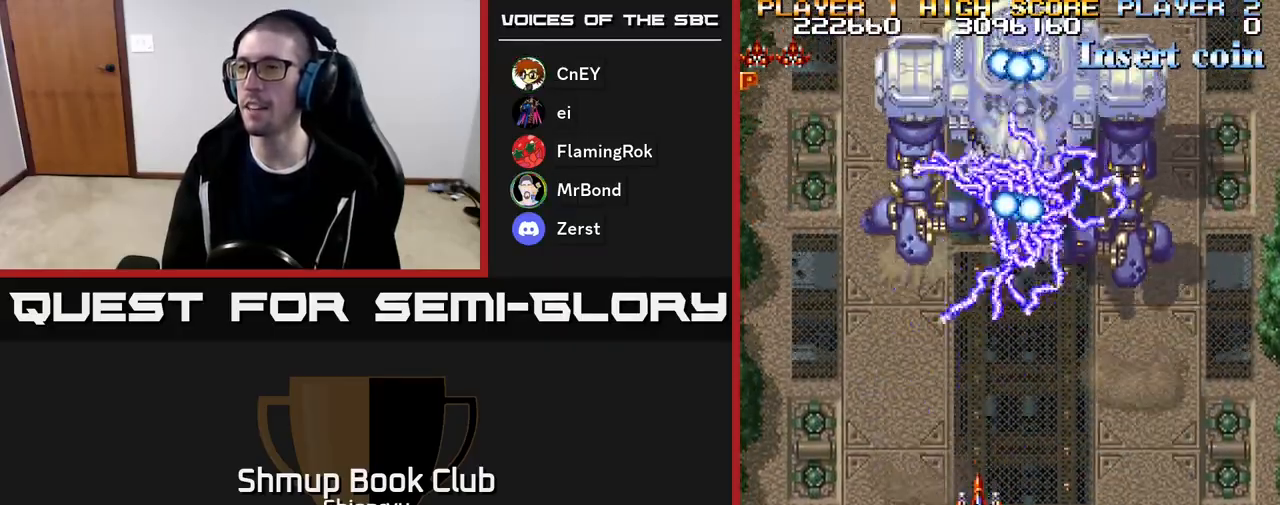
{"buttons": ["DPAD_DOWN", "DPAD_LEFT"], "events": [[167, "R2", "up"], [233, "A", "up"], [367, "DPAD_DOWN", "down"], [417, "DPAD_LEFT", "down"]]}
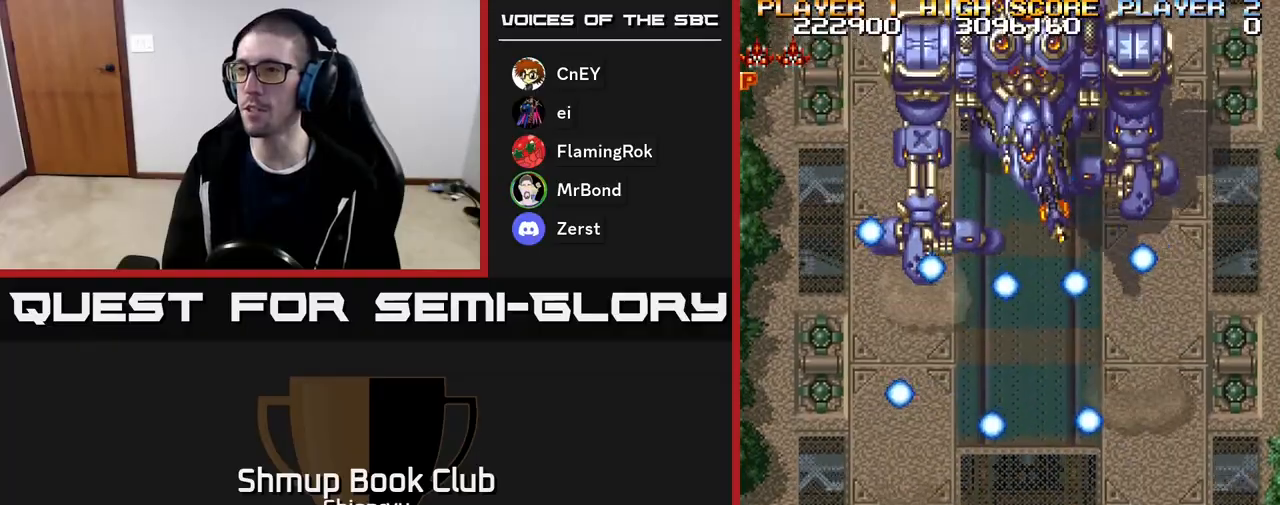
{"buttons": ["A", "R2"], "events": [[133, "DPAD_DOWN", "up"], [150, "A", "down"], [167, "R2", "down"], [250, "DPAD_LEFT", "up"]]}
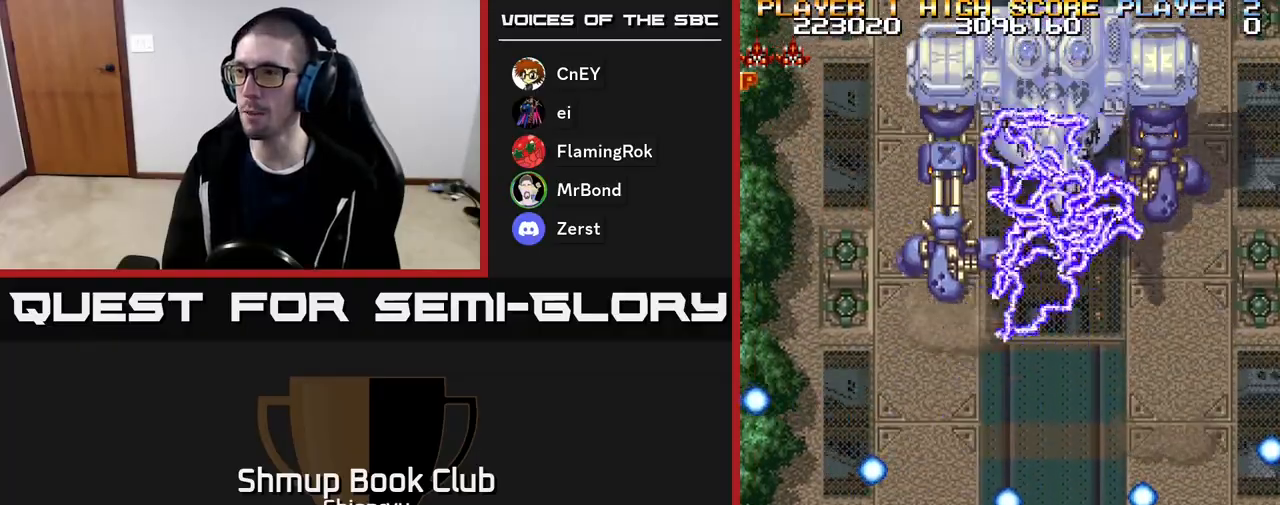
{"buttons": ["DPAD_DOWN", "DPAD_RIGHT"], "events": [[100, "DPAD_UP", "down"], [150, "A", "up"], [150, "R2", "up"], [200, "A", "down"], [300, "DPAD_RIGHT", "down"], [300, "DPAD_UP", "up"], [333, "R2", "down"], [400, "DPAD_DOWN", "down"], [467, "A", "up"], [500, "R2", "up"]]}
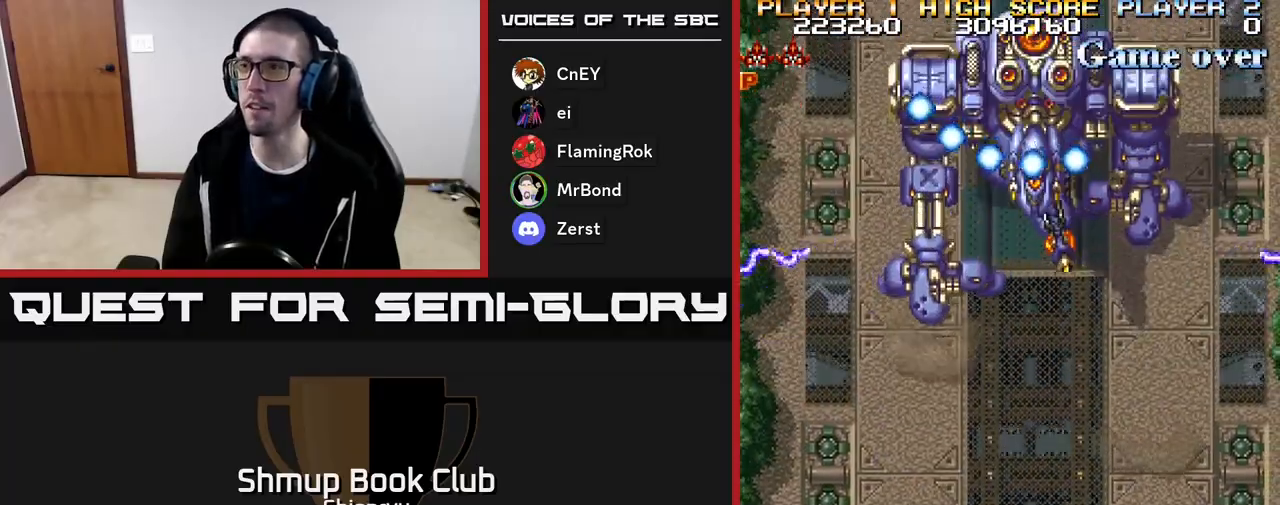
{"buttons": ["A", "R2"], "events": [[100, "A", "down"], [167, "R2", "down"], [267, "A", "up"], [300, "R2", "up"], [400, "A", "down"], [400, "R2", "down"], [417, "DPAD_DOWN", "up"], [500, "DPAD_RIGHT", "up"]]}
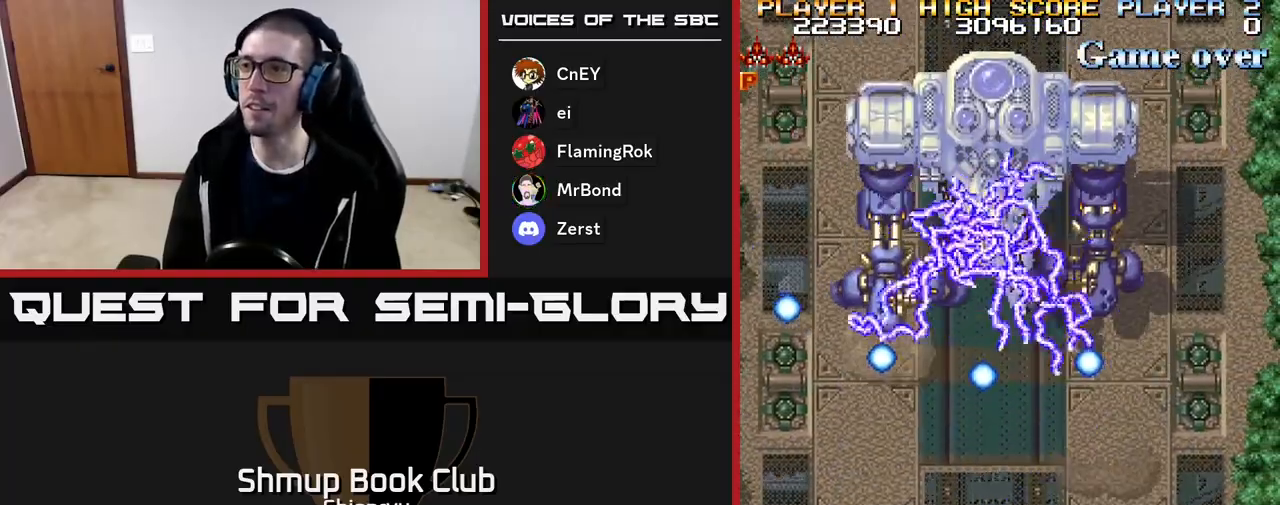
{"buttons": [], "events": [[67, "R2", "up"], [83, "A", "up"]]}